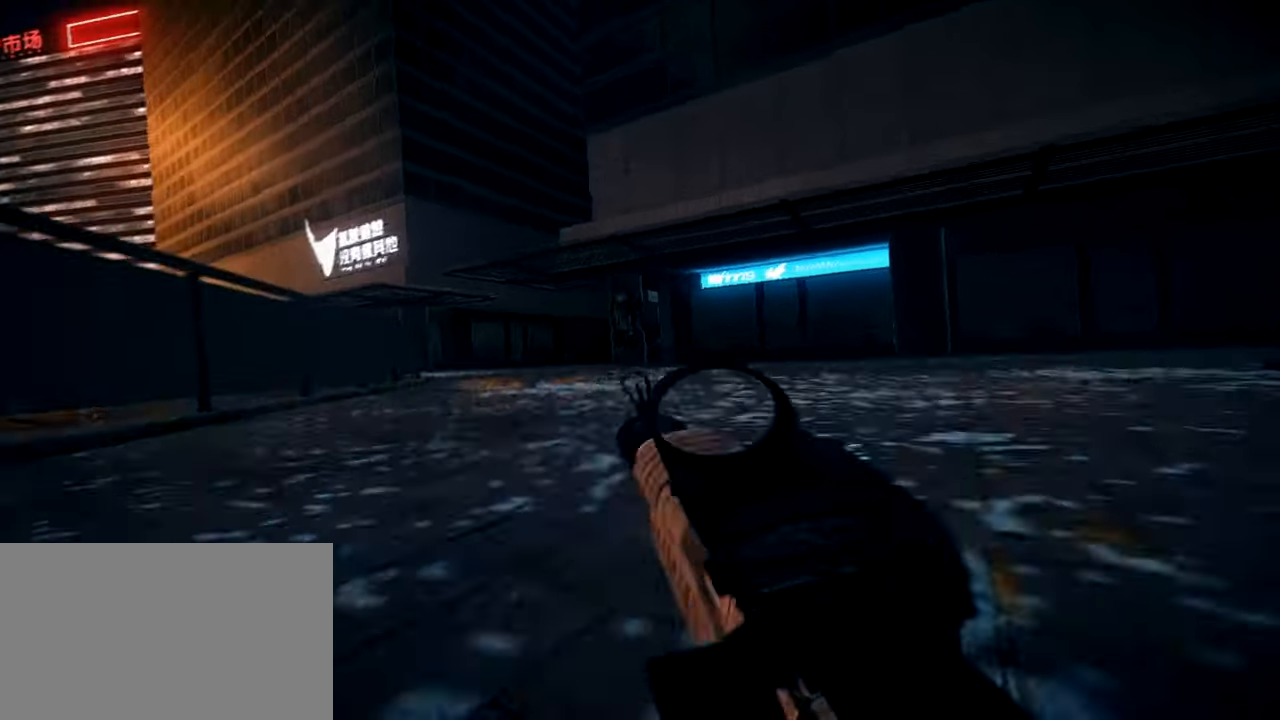
Gameplay with keyboard and mouse; each line is a JSON object with the keys and mouse buttons held at the frame after it. "events" lists presses ("down") and releases ("up") of "1", "2", "3", "4", "5", "a", "alt", "c", "caps_lock", "ctrl", "d", "e", "f", "g", "q", "r", "s", "shift", "space", "t", "tab", "v", "w", "x", "z", "mouse_left", "mouse_wheel" and "mouse_right" between this image and that frame as [ms after this image, input, new state], when the widget could be followed in between. "mouse_left", "mouse_wheel", "mouse_right" = the "left", "wheel", "right" buttons of the "mouse" list. No other keys are recorded. "wheel" means that the mouse wheel is clicked or scrolled. Not read: mouse_move.
{"keys": [], "mouse": ["right"], "events": []}
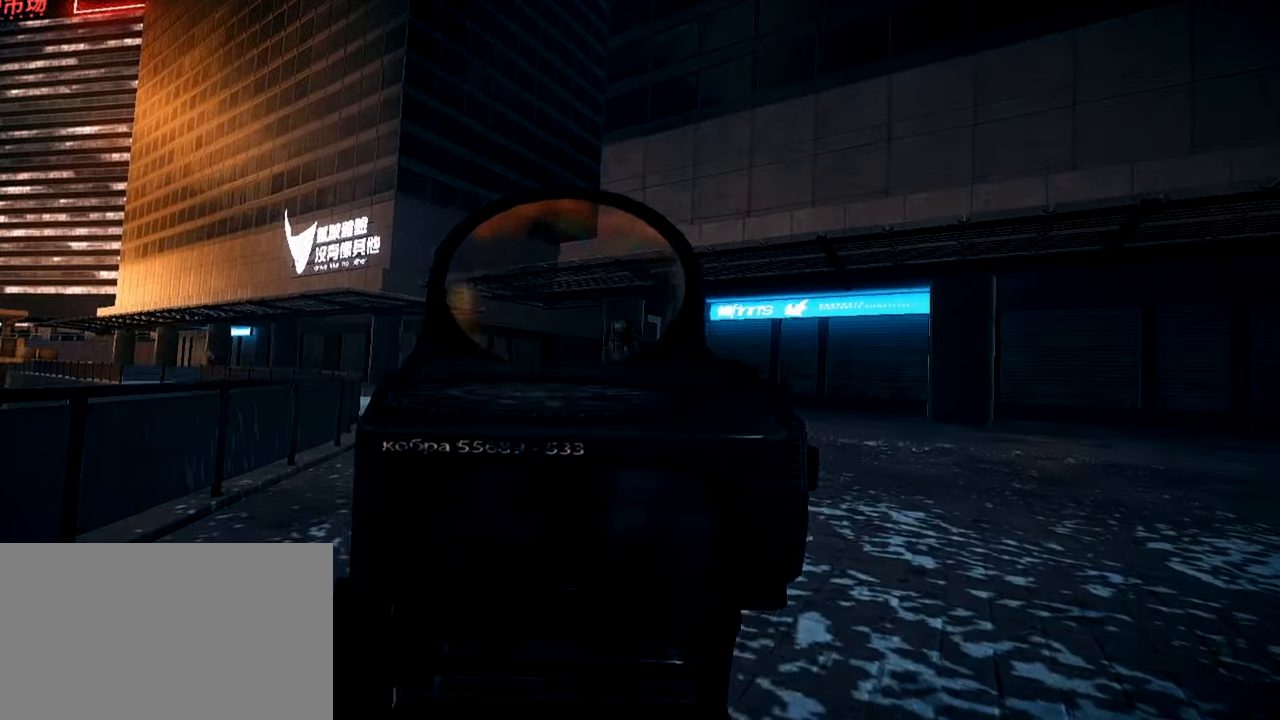
{"keys": [], "mouse": ["right"], "events": []}
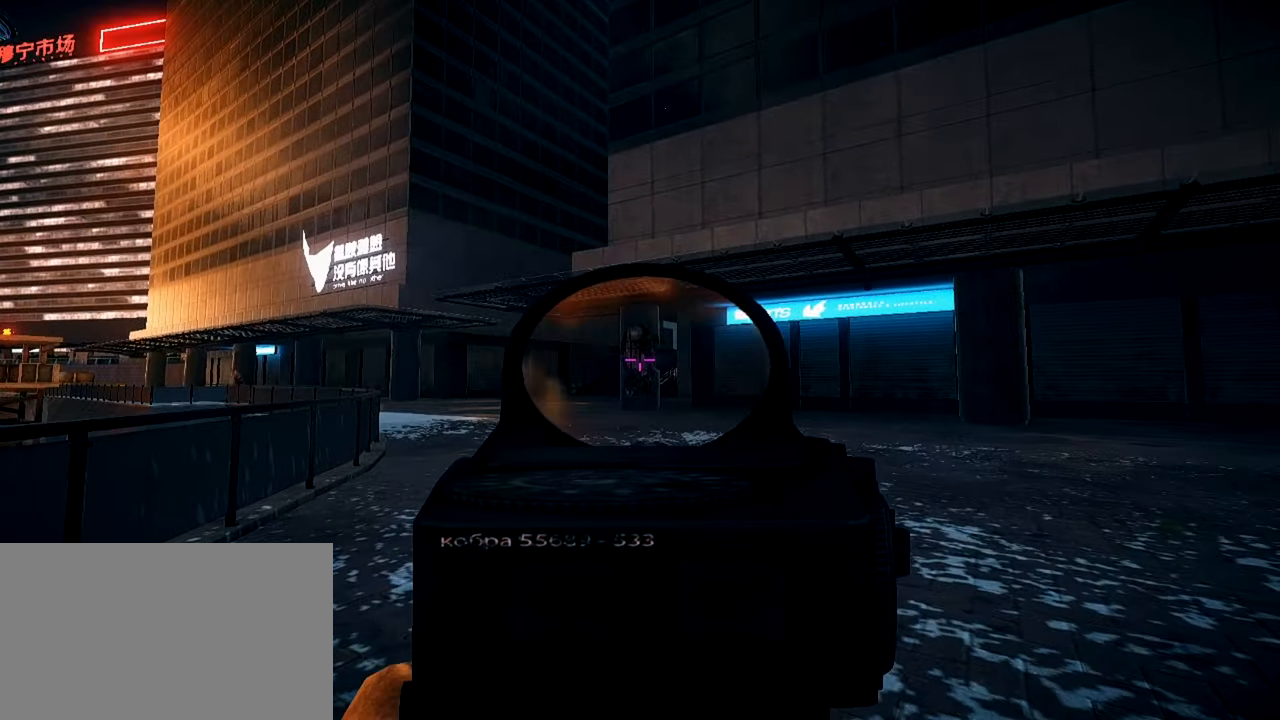
{"keys": [], "mouse": ["right"], "events": []}
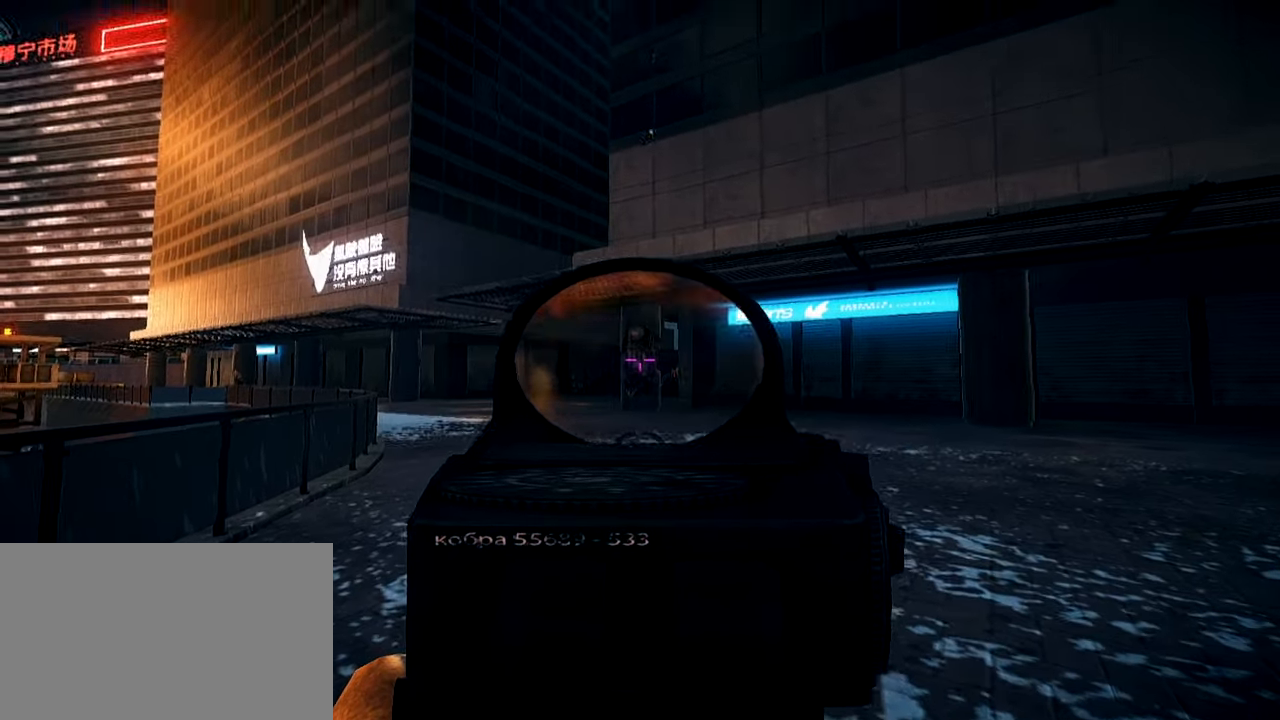
{"keys": [], "mouse": ["right"], "events": []}
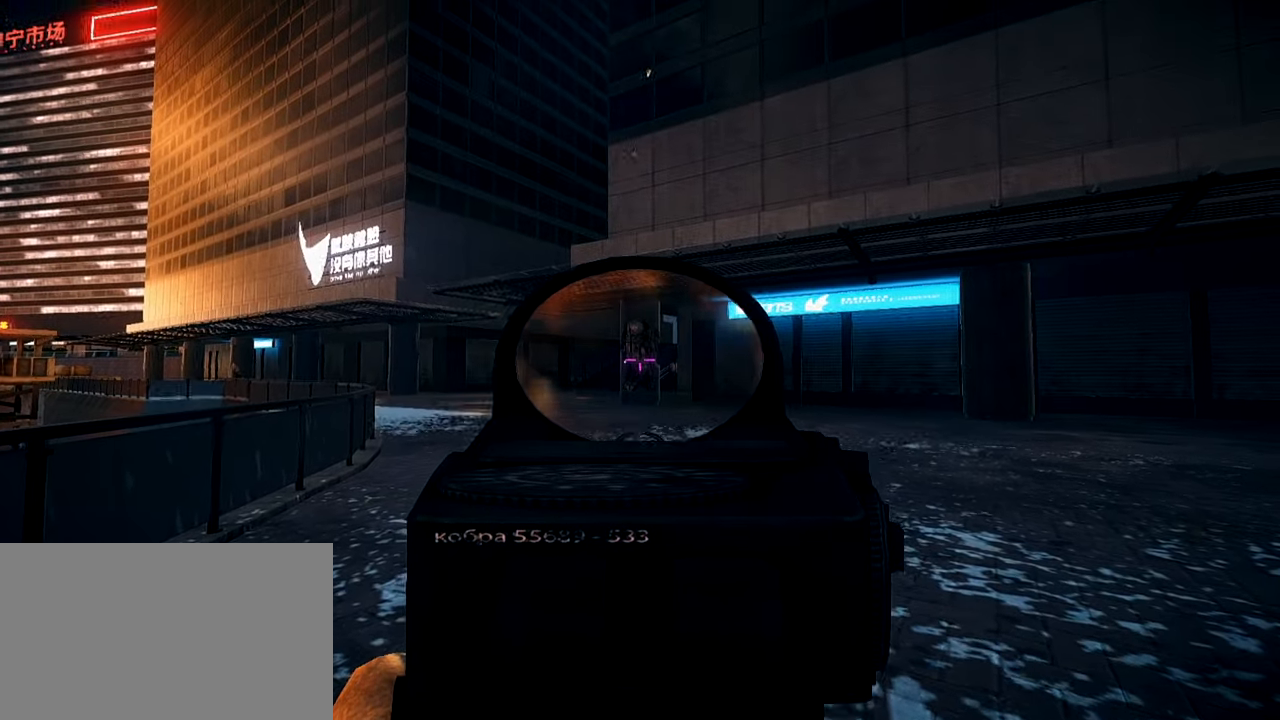
{"keys": ["ctrl"], "mouse": ["right"], "events": [[117, "ctrl", "down"]]}
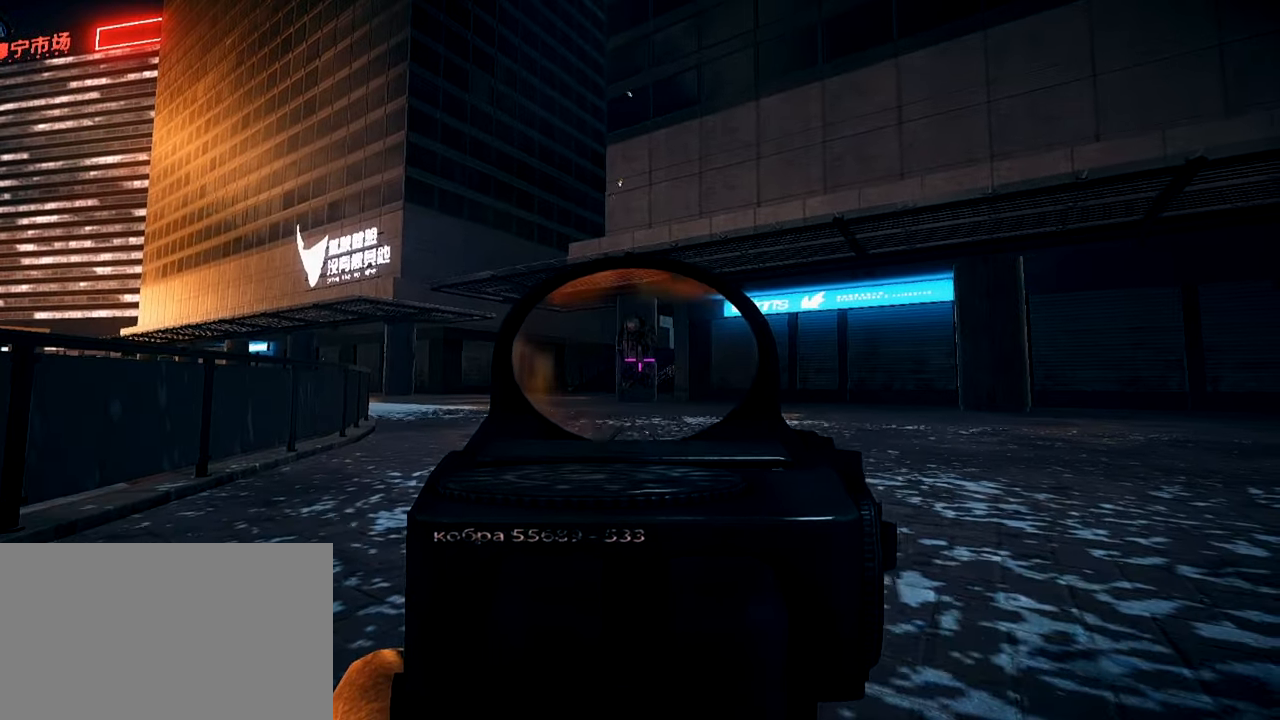
{"keys": [], "mouse": ["right"], "events": [[134, "ctrl", "up"]]}
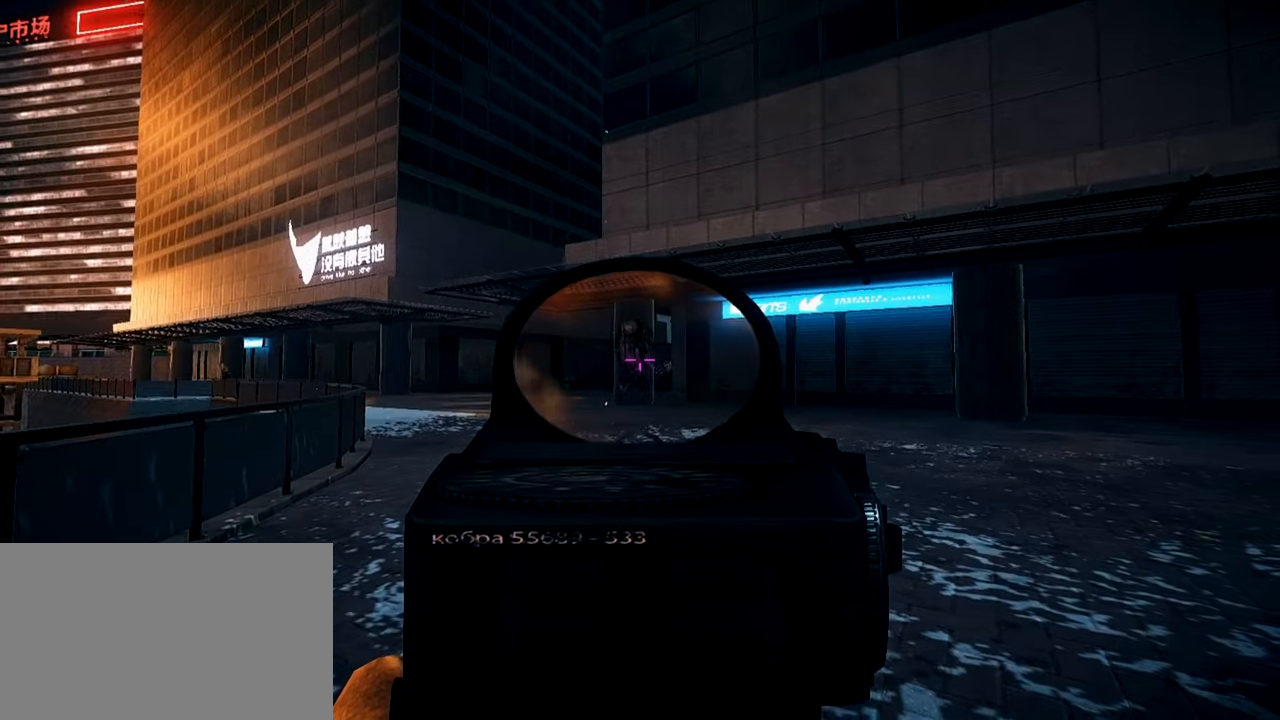
{"keys": [], "mouse": ["right"], "events": []}
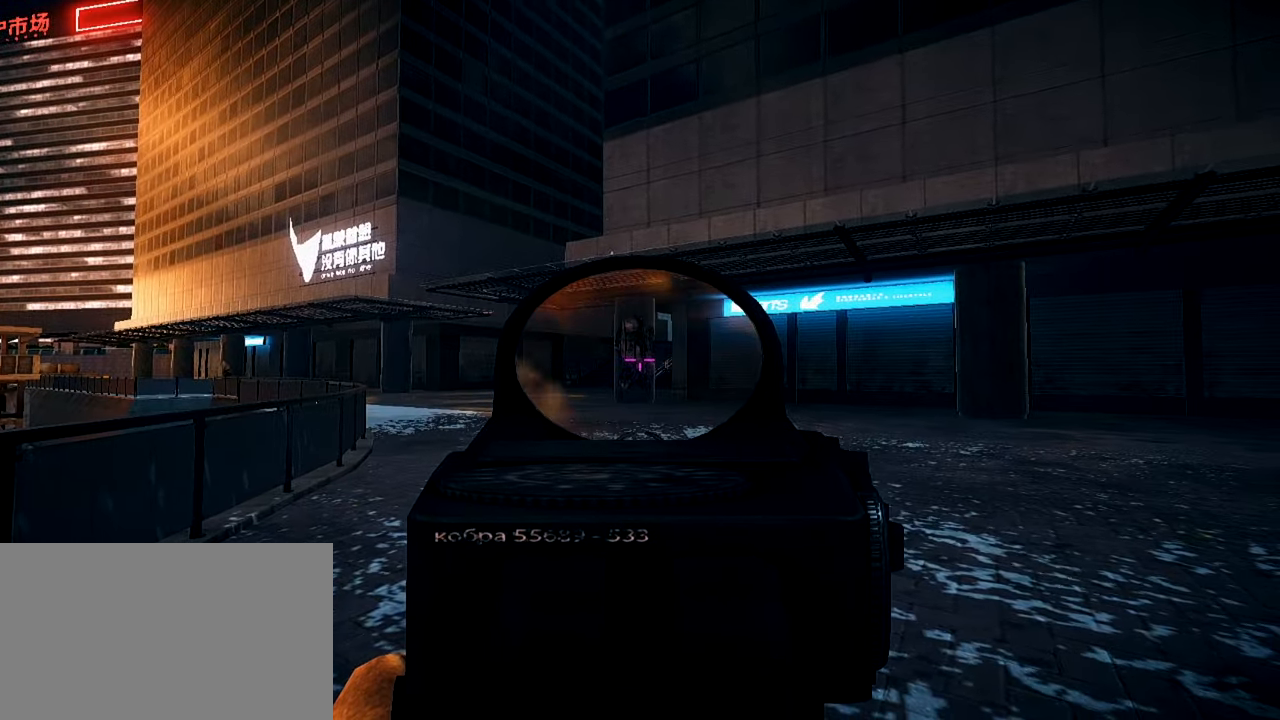
{"keys": [], "mouse": ["right"], "events": []}
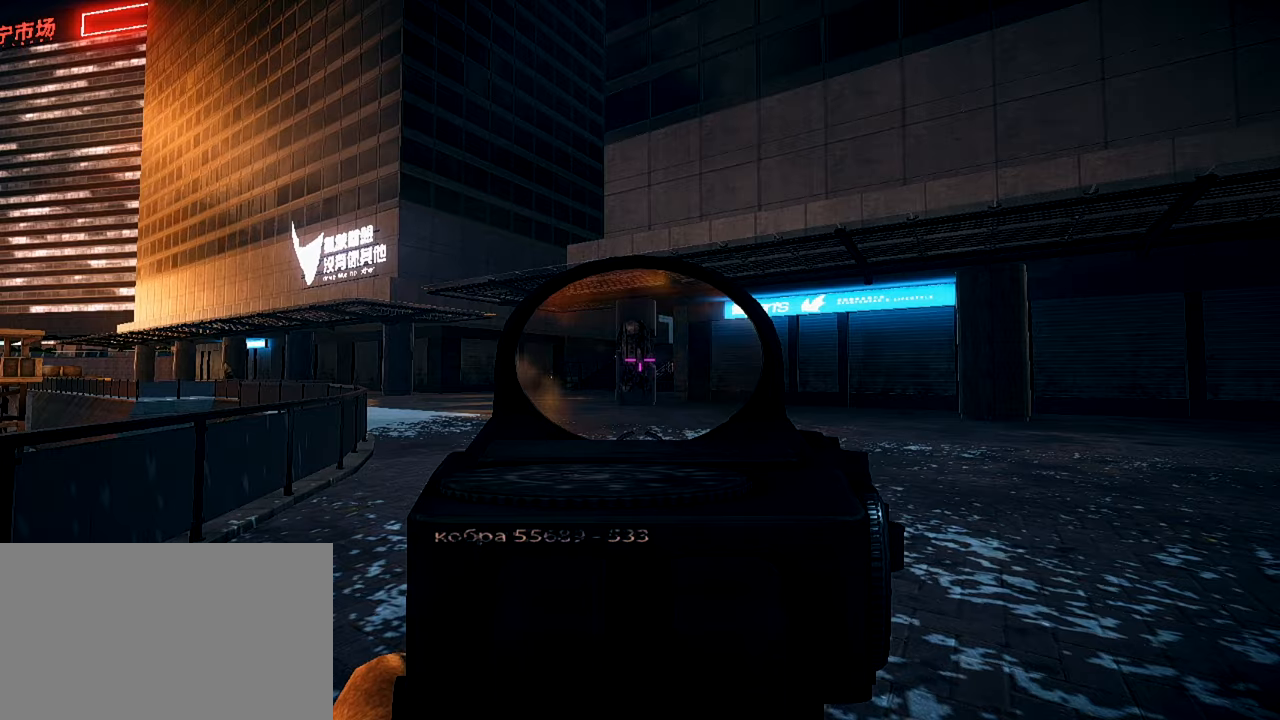
{"keys": [], "mouse": ["right"], "events": []}
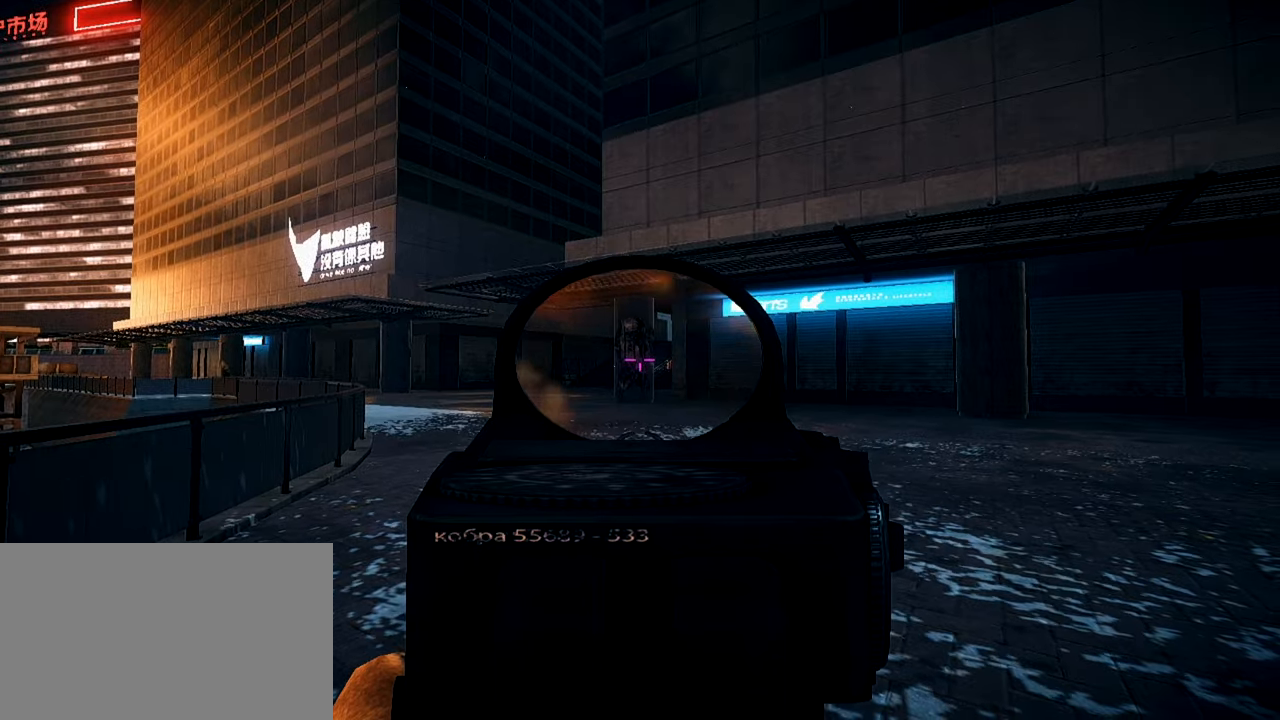
{"keys": [], "mouse": ["right"], "events": []}
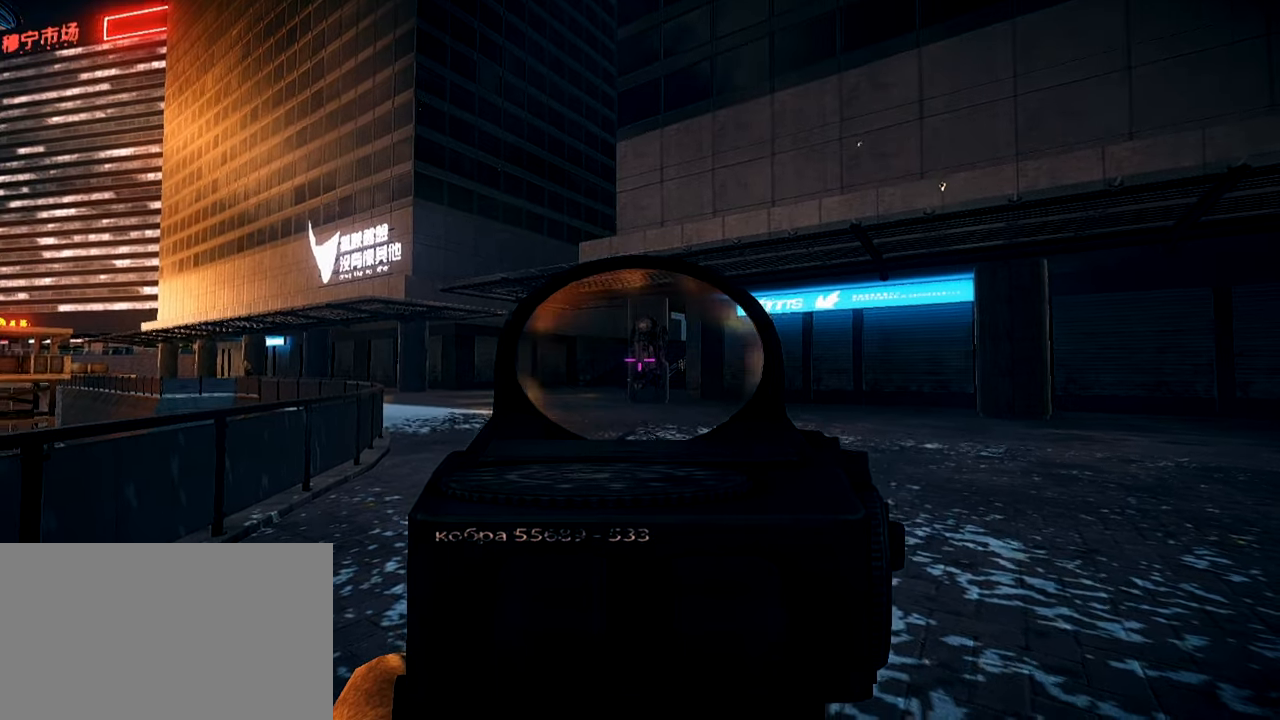
{"keys": ["s"], "mouse": ["right"], "events": [[400, "s", "down"]]}
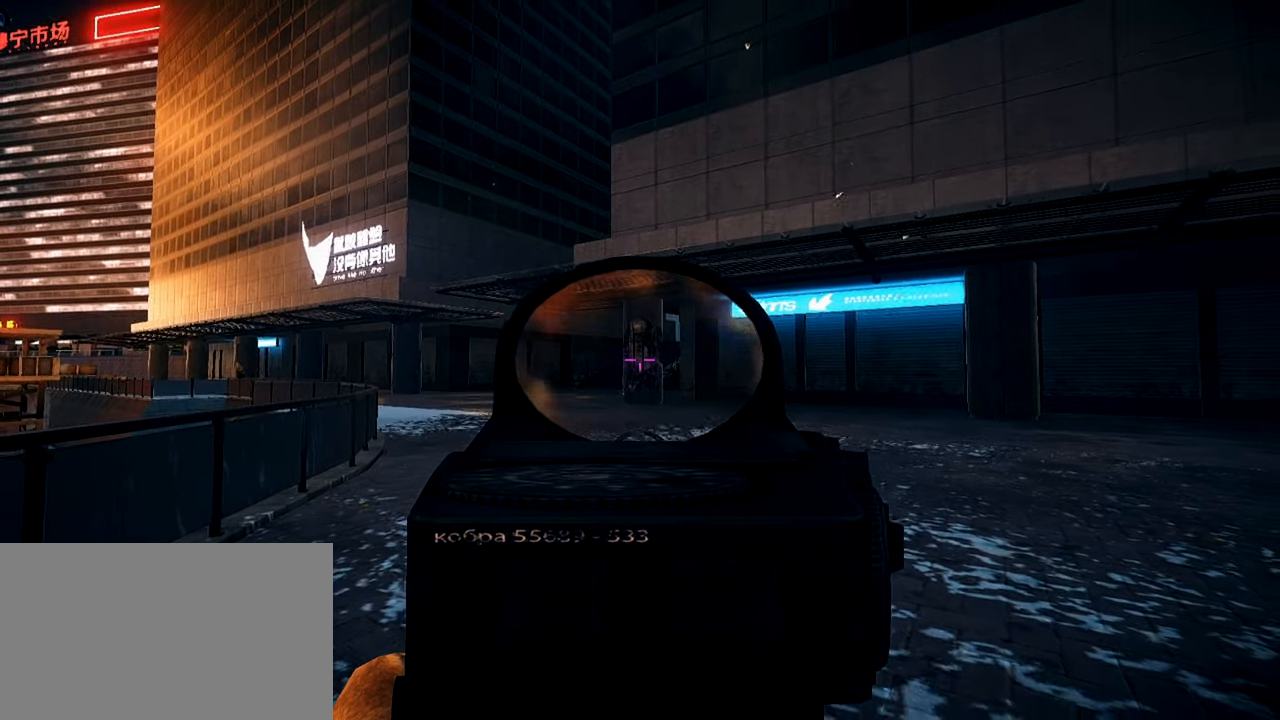
{"keys": [], "mouse": [], "events": [[133, "ctrl", "down"], [333, "mouse_right", "up"], [417, "ctrl", "up"], [417, "s", "up"]]}
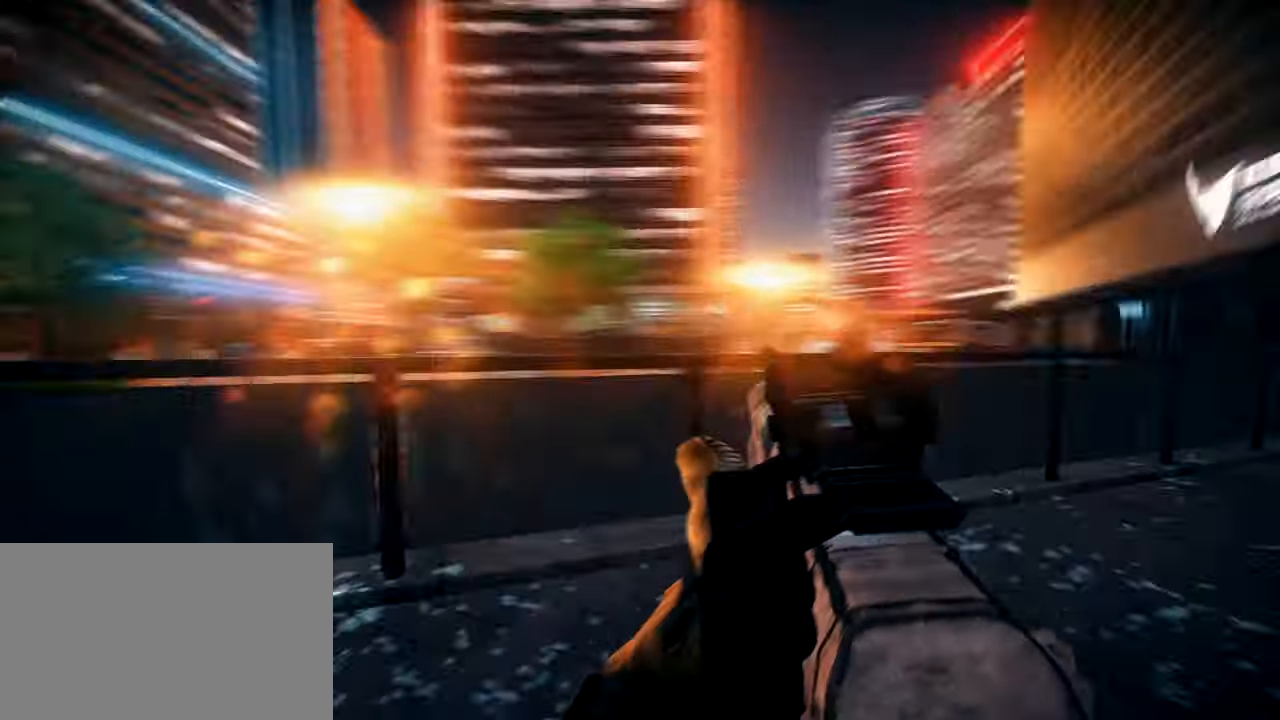
{"keys": ["a", "shift", "w"], "mouse": [], "events": [[17, "a", "down"], [67, "shift", "down"], [150, "w", "down"]]}
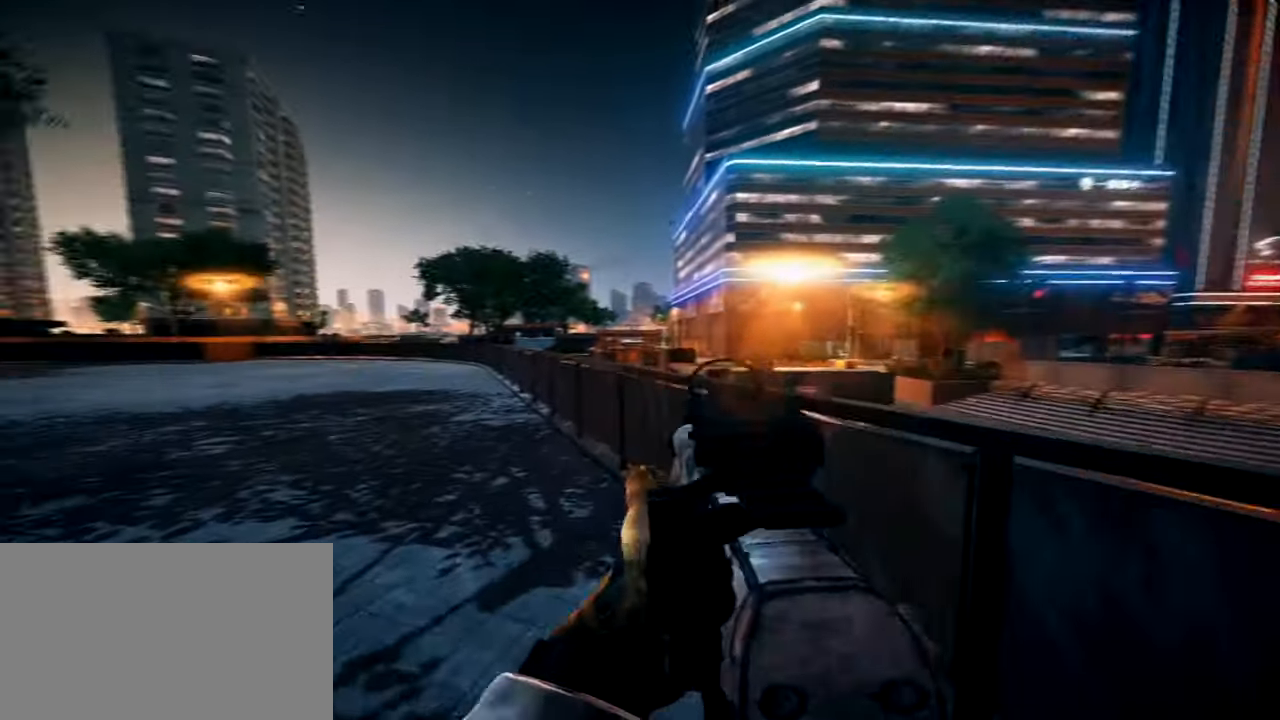
{"keys": ["1", "shift", "space", "w"], "mouse": [], "events": [[216, "a", "up"], [216, "mouse_right", "down"], [400, "1", "down"], [400, "mouse_right", "up"], [400, "space", "down"]]}
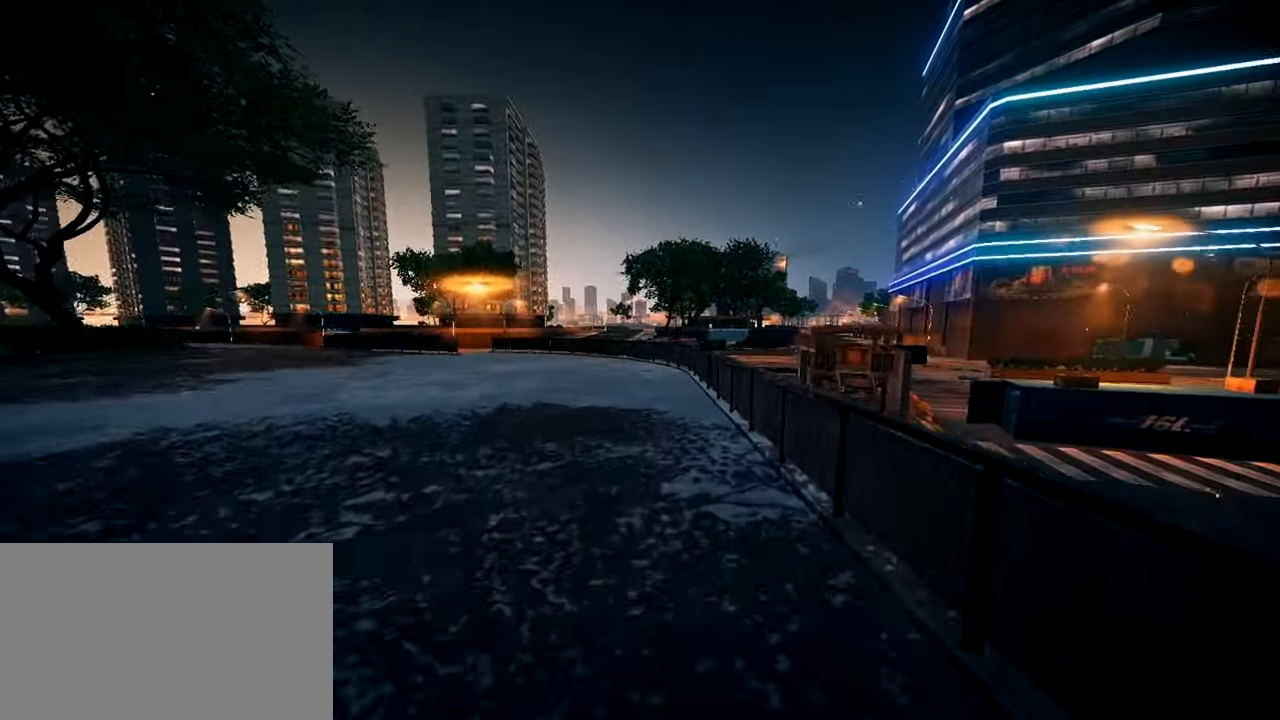
{"keys": [], "mouse": [], "events": [[100, "1", "up"], [100, "shift", "up"], [100, "space", "up"], [134, "w", "up"], [284, "ctrl", "down"], [417, "ctrl", "up"]]}
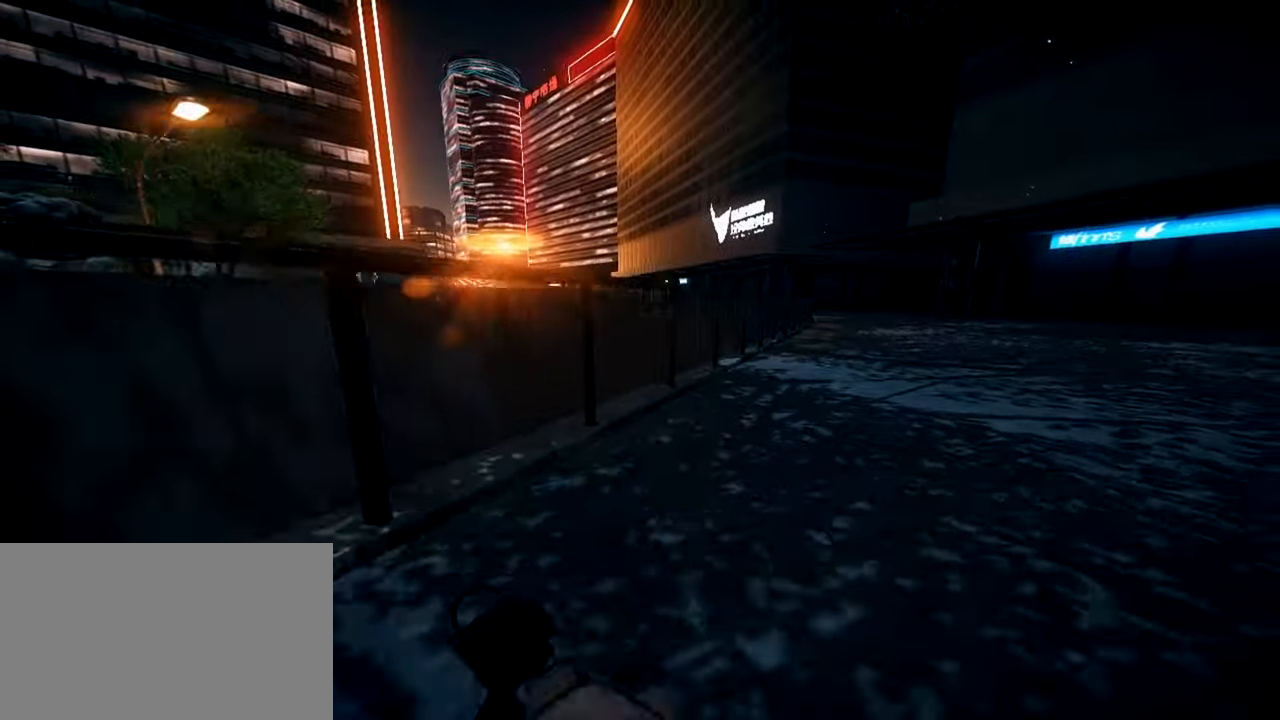
{"keys": ["a", "shift", "w"], "mouse": [], "events": [[350, "a", "down"], [433, "shift", "down"], [433, "w", "down"]]}
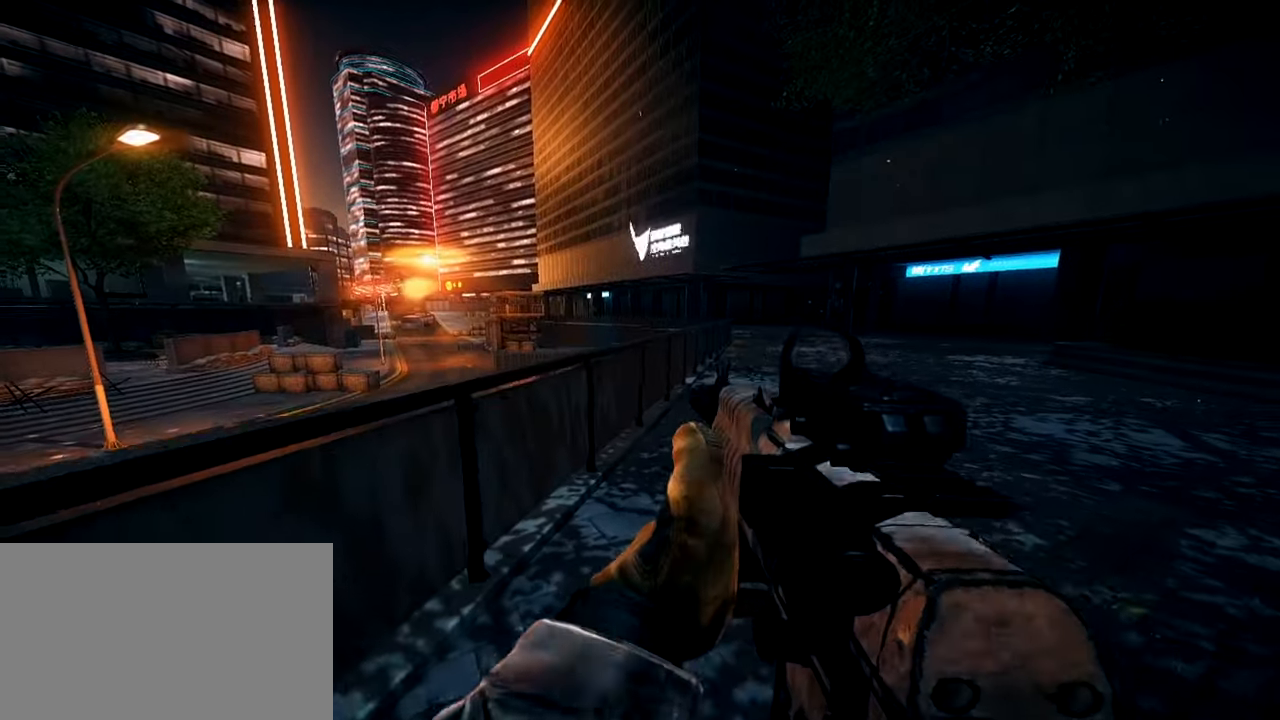
{"keys": ["shift", "space", "w"], "mouse": [], "events": [[33, "a", "up"], [400, "space", "down"]]}
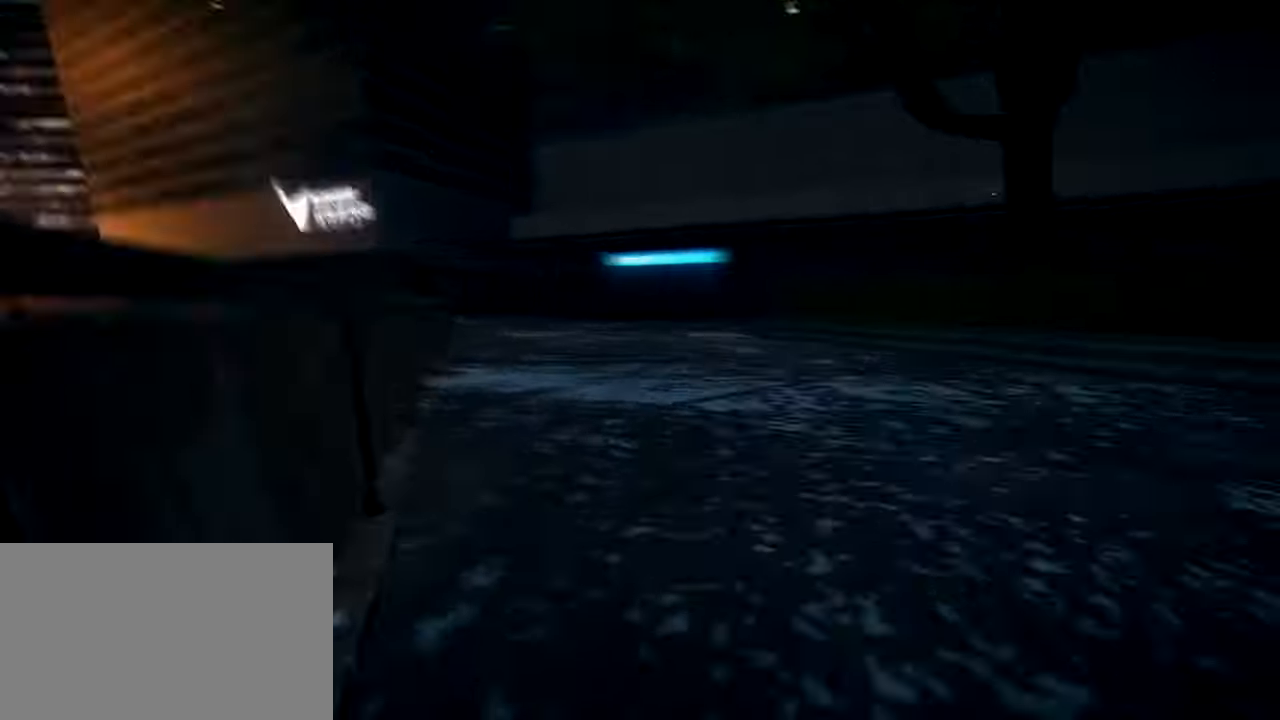
{"keys": [], "mouse": [], "events": [[50, "shift", "up"], [50, "w", "up"], [100, "space", "up"]]}
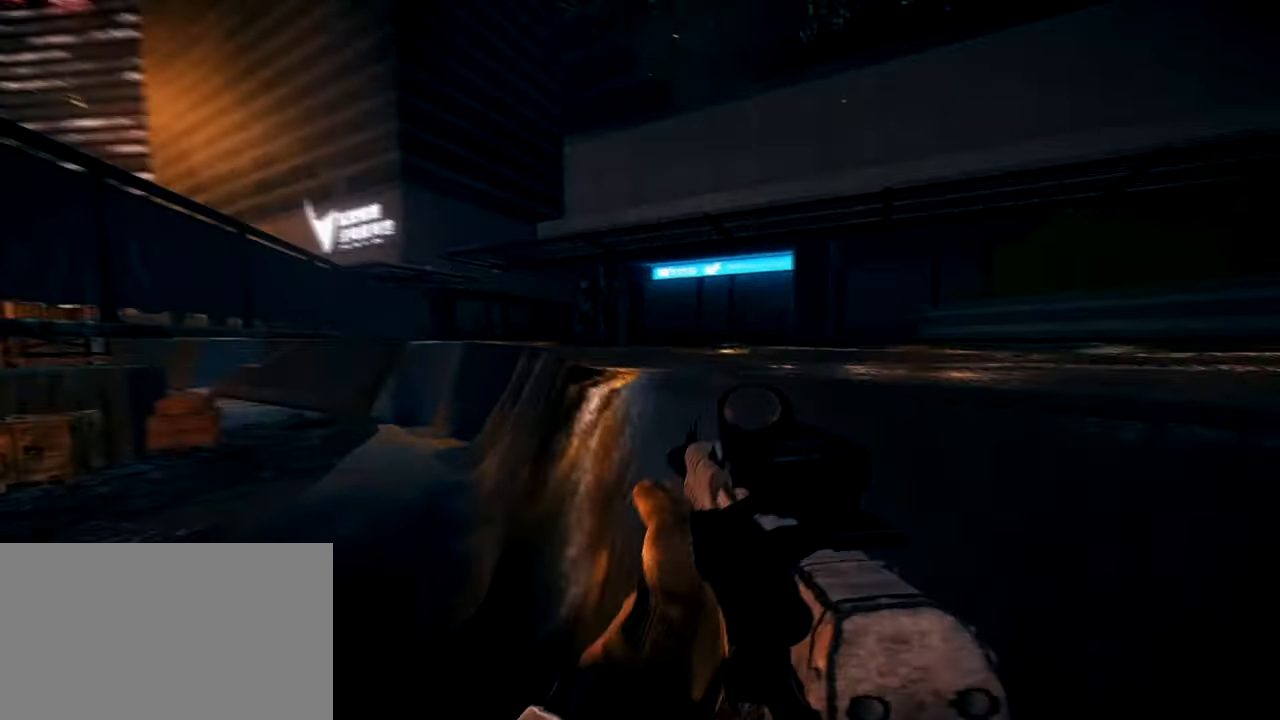
{"keys": ["ctrl"], "mouse": ["right"], "events": [[67, "mouse_right", "down"], [201, "ctrl", "down"]]}
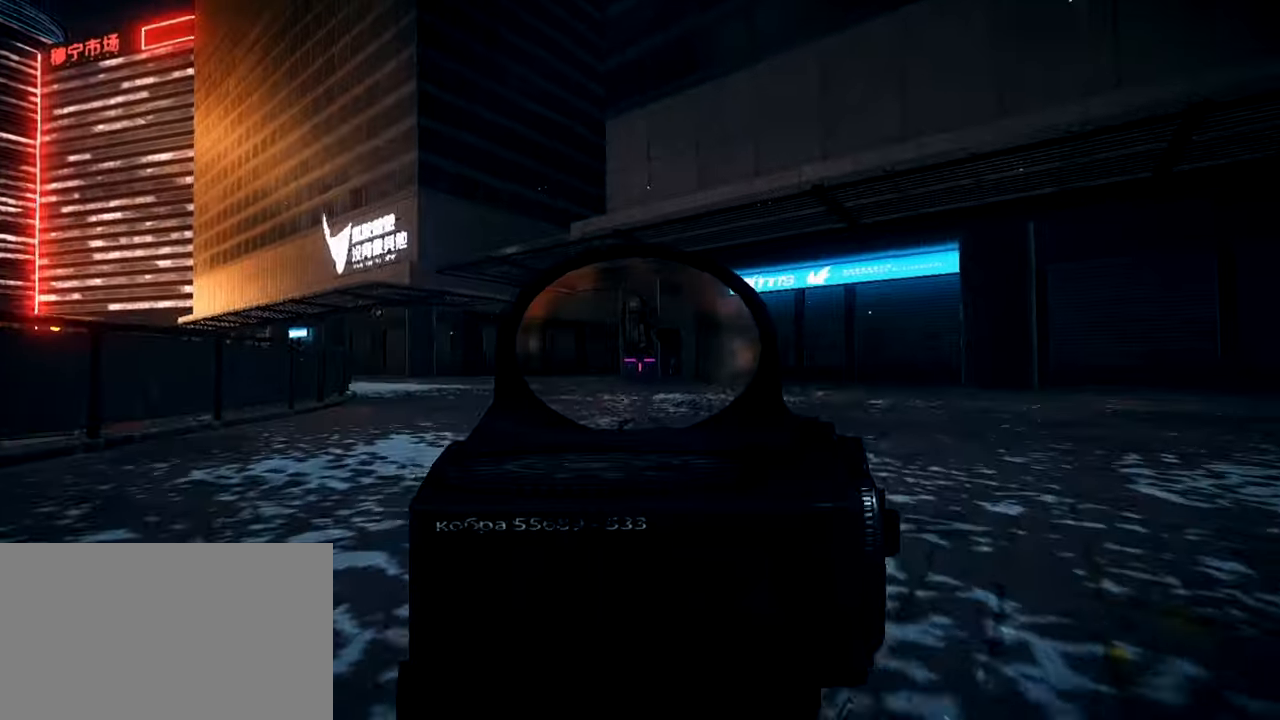
{"keys": ["ctrl"], "mouse": ["left", "right"], "events": [[83, "mouse_left", "down"]]}
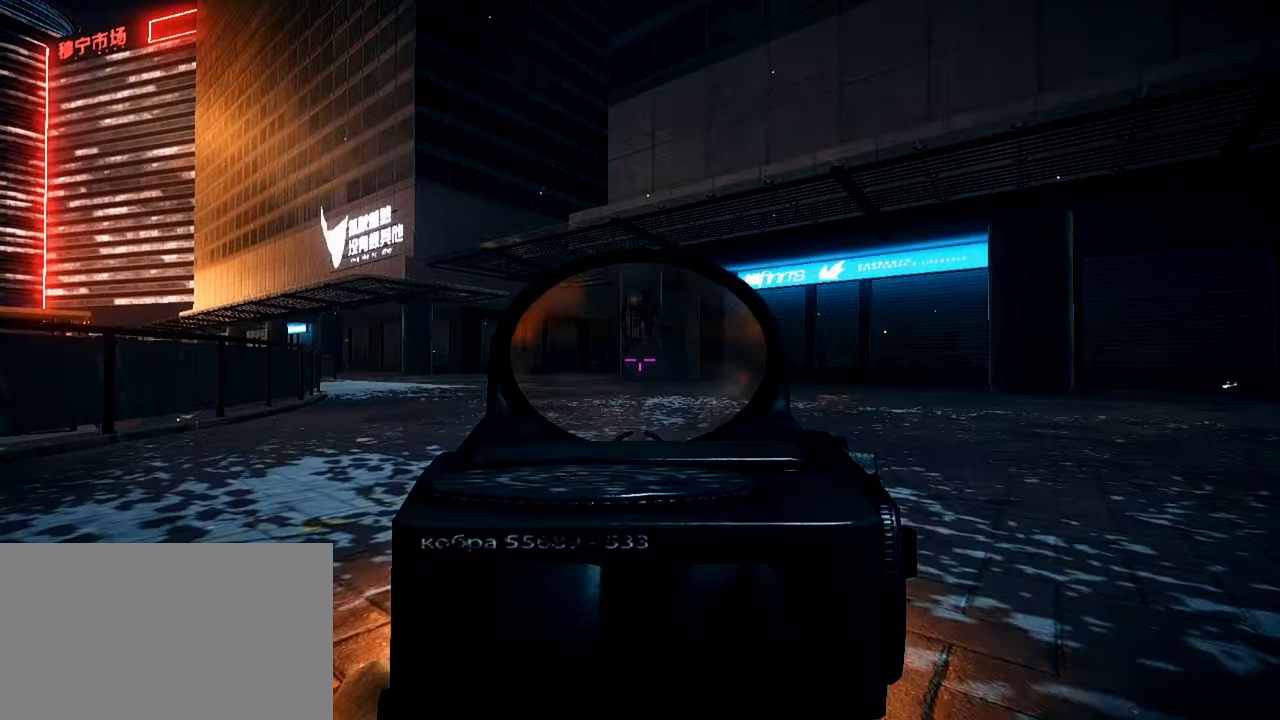
{"keys": ["a", "shift", "w"], "mouse": [], "events": [[334, "ctrl", "up"], [334, "mouse_left", "up"], [334, "mouse_right", "up"], [417, "w", "down"], [467, "a", "down"], [467, "shift", "down"]]}
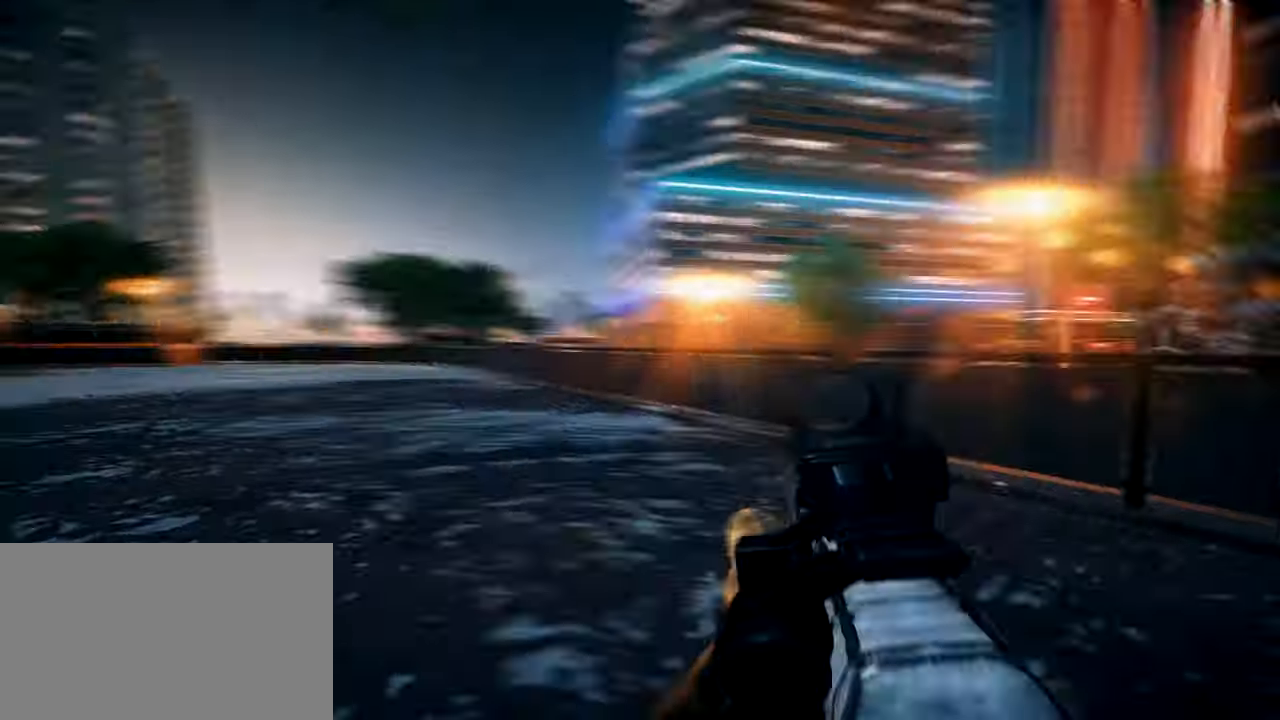
{"keys": ["shift", "w"], "mouse": [], "events": [[250, "a", "up"]]}
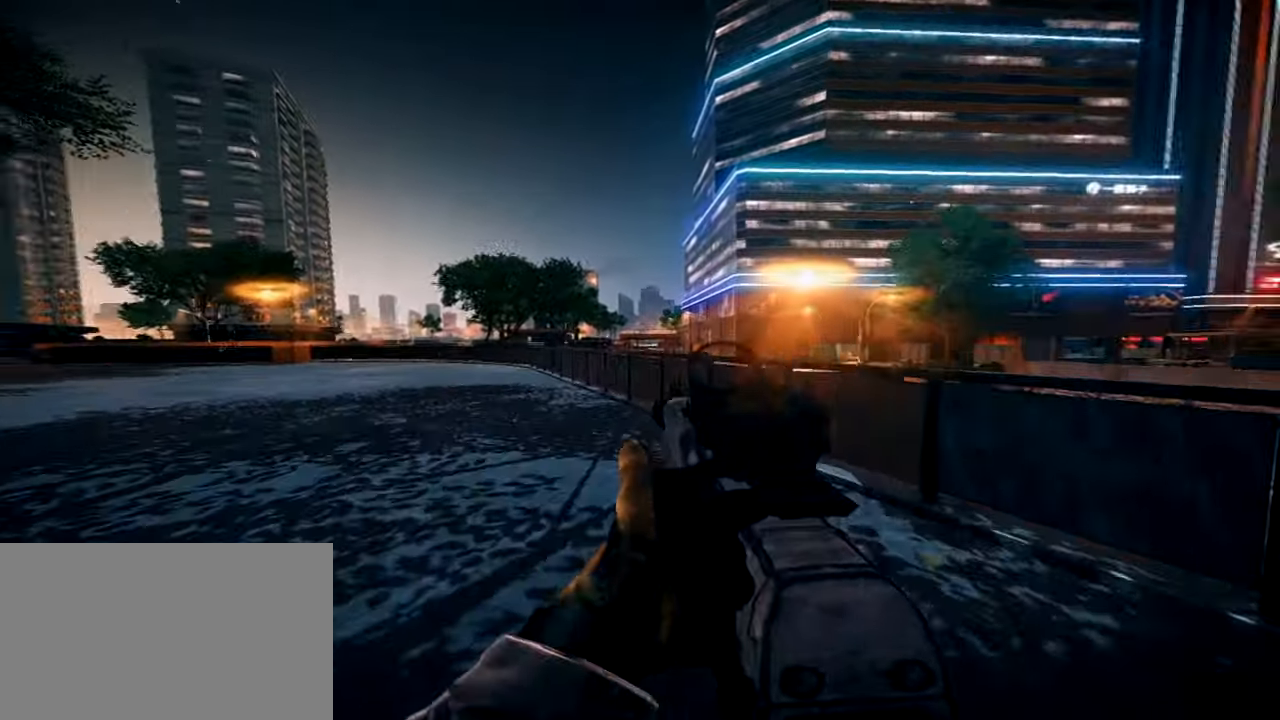
{"keys": ["ctrl"], "mouse": [], "events": [[117, "space", "down"], [267, "shift", "up"], [267, "space", "up"], [267, "w", "up"], [401, "ctrl", "down"]]}